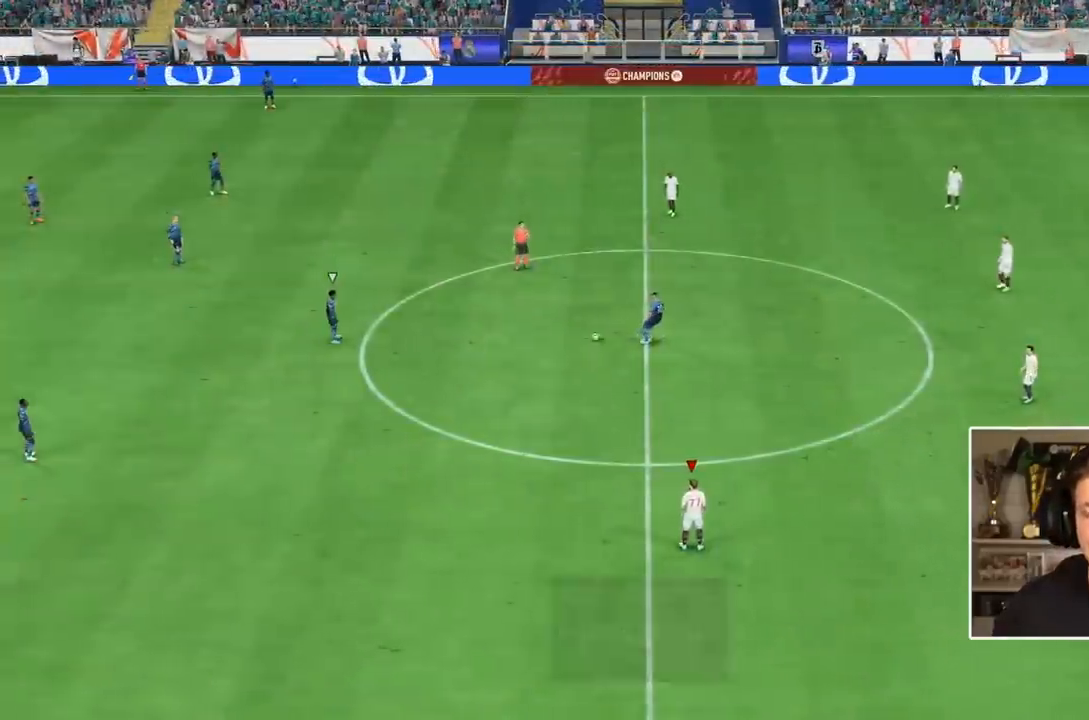
Gameplay with a controller (PlayStation layout); each line is a JSON object with the inputs held at the frame after it. "events" lists button and stick changes between this image and that frame as [ms after this image, input, new state], when the widget could be followed in between. Not read: L3 R3.
{"buttons": [], "events": []}
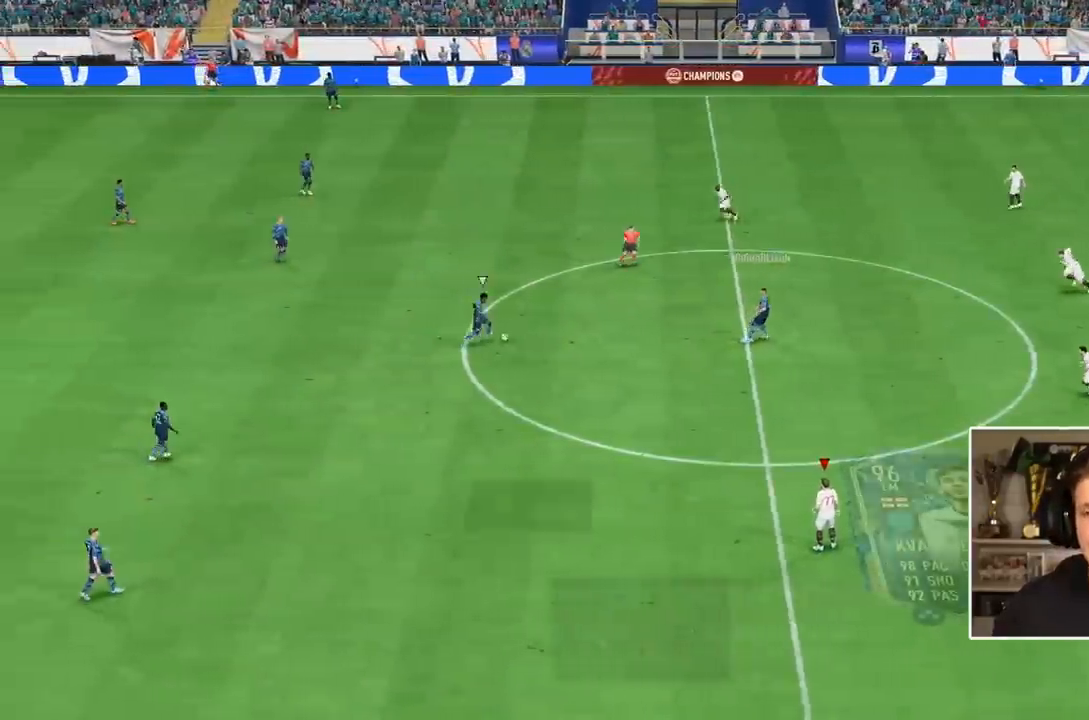
{"buttons": [], "events": []}
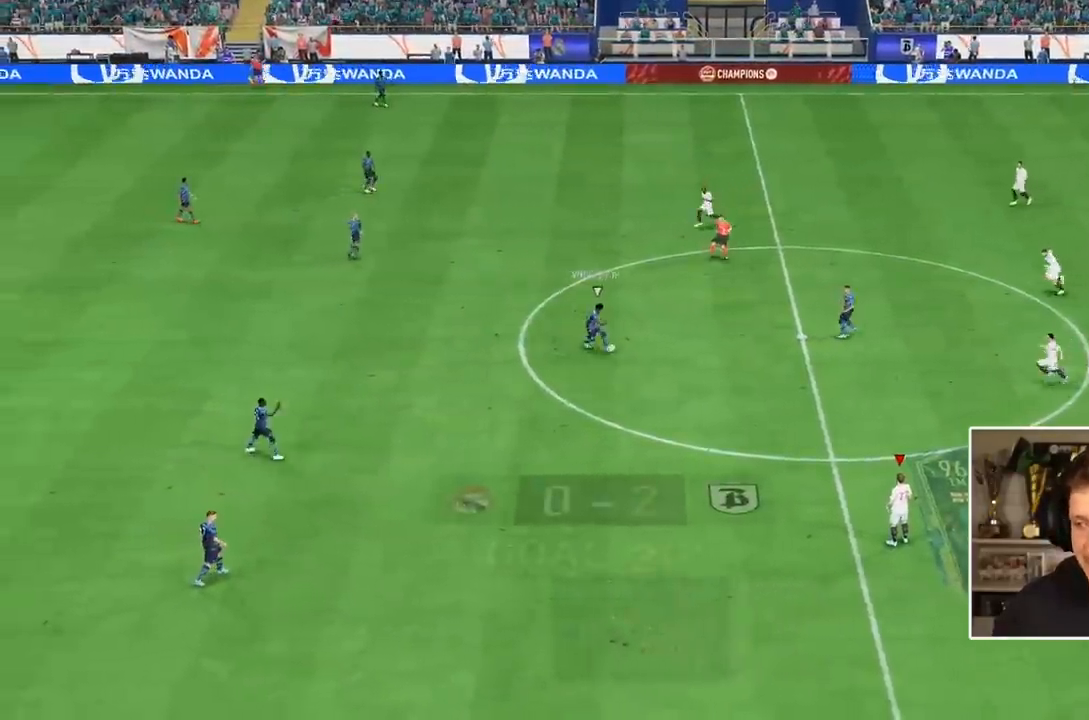
{"buttons": ["L2", "R2"], "events": [[317, "L1", "down"], [417, "R1", "down"], [450, "L1", "up"], [467, "L2", "down"], [467, "R1", "up"], [467, "R2", "down"]]}
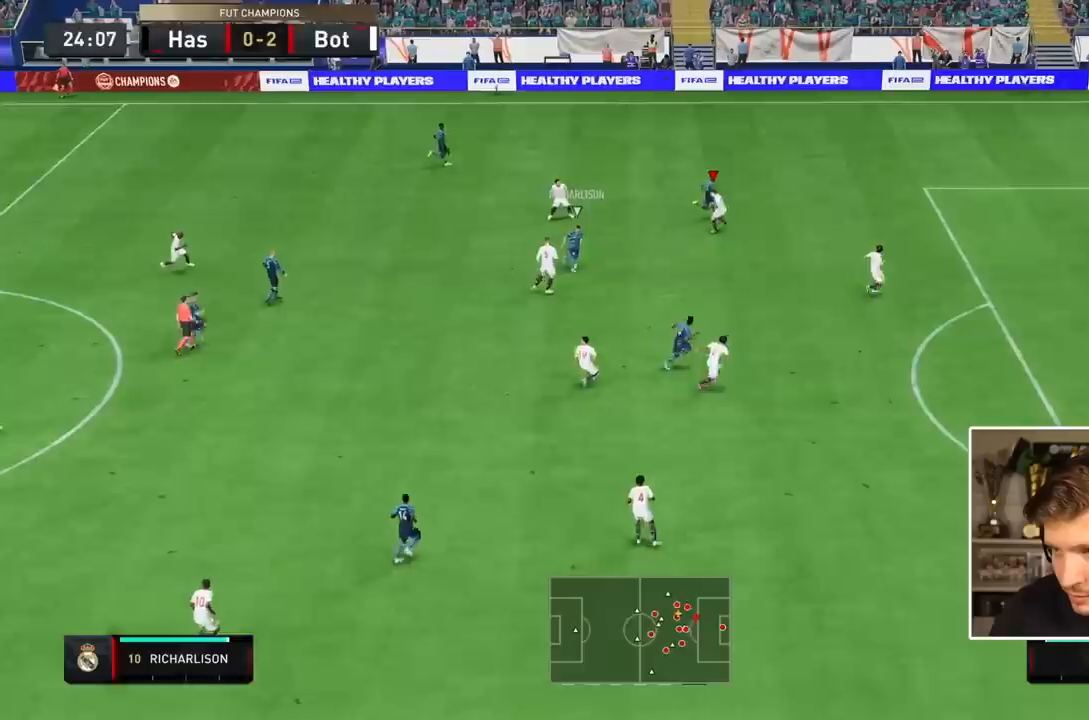
{"buttons": ["L2"], "events": [[317, "R2", "up"]]}
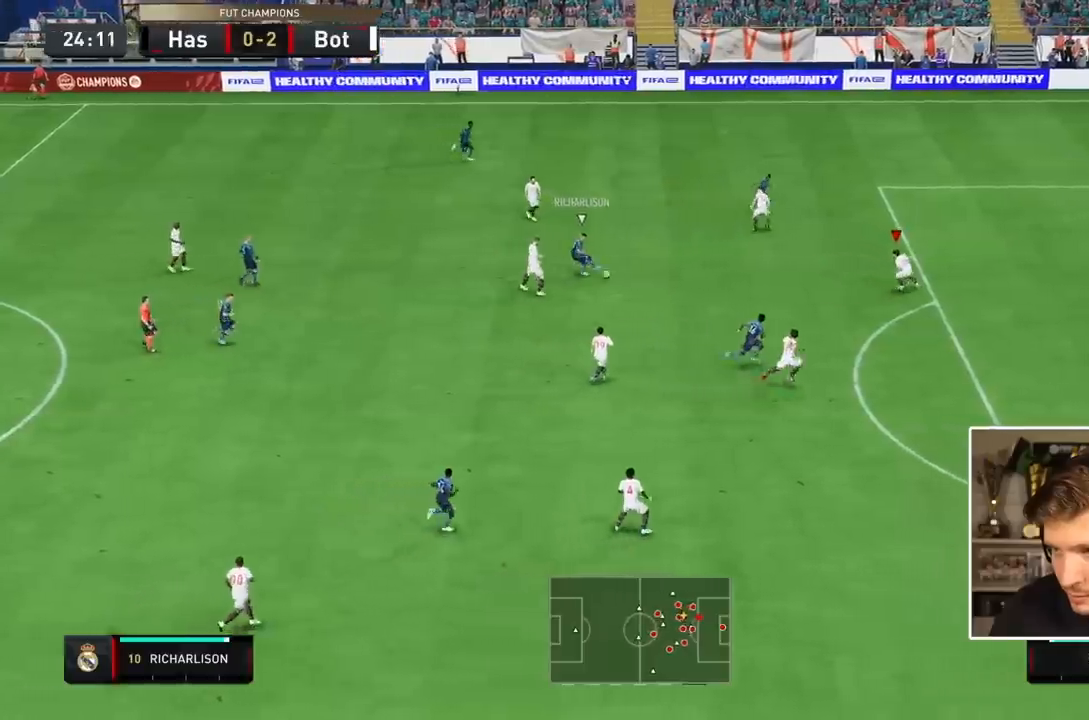
{"buttons": ["L2", "R2"], "events": [[350, "R2", "down"]]}